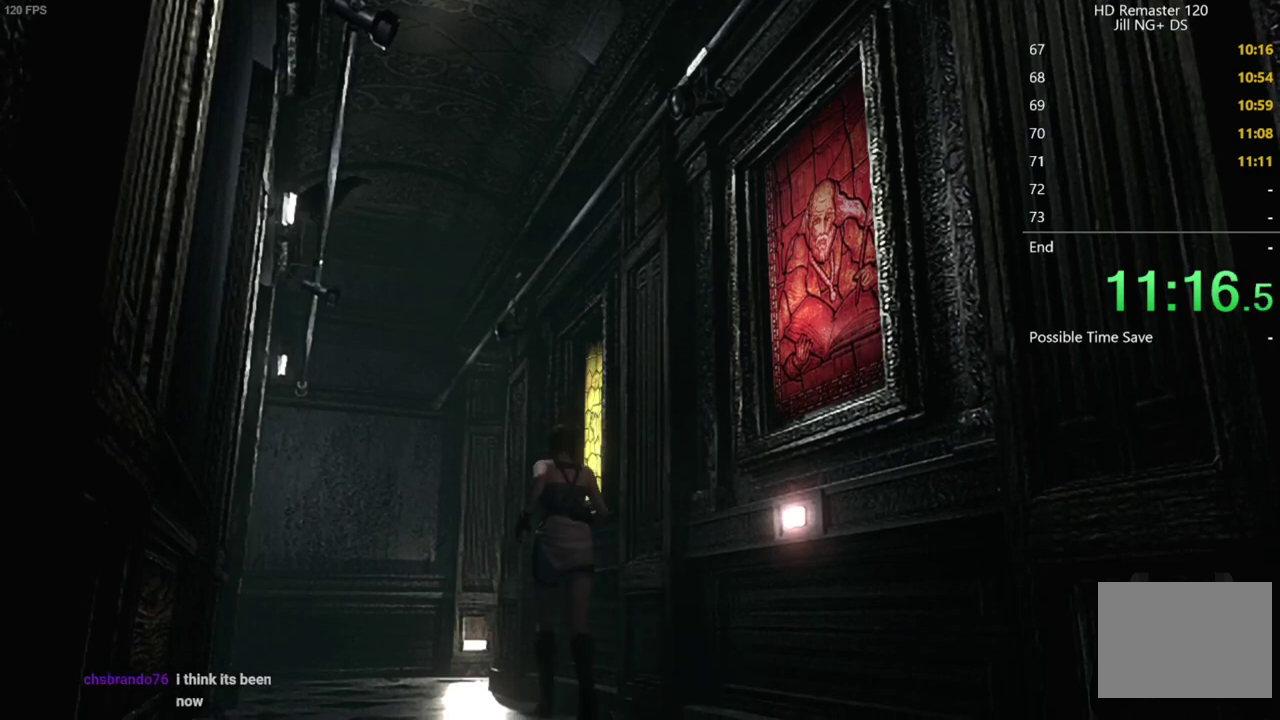
Gameplay with a controller (Xbox layout); each line is a JSON object with the inputs held at the frame after it. "events" lists button and stick changes between this image and that frame as [ms after this image, input, new state], when the widget could be followed in between. Not read: L2.
{"buttons": ["X", "DPAD_UP"], "left_stick": "center", "right_stick": "center", "events": []}
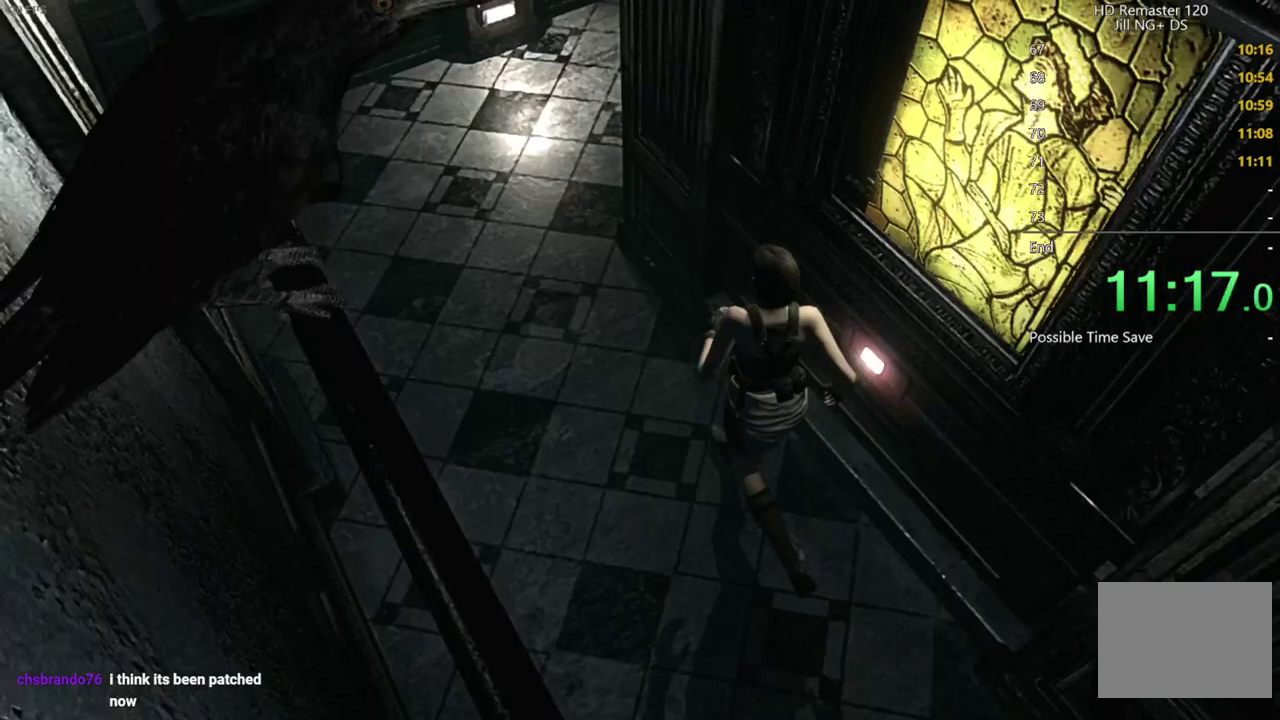
{"buttons": ["X", "DPAD_UP"], "left_stick": "center", "right_stick": "center", "events": []}
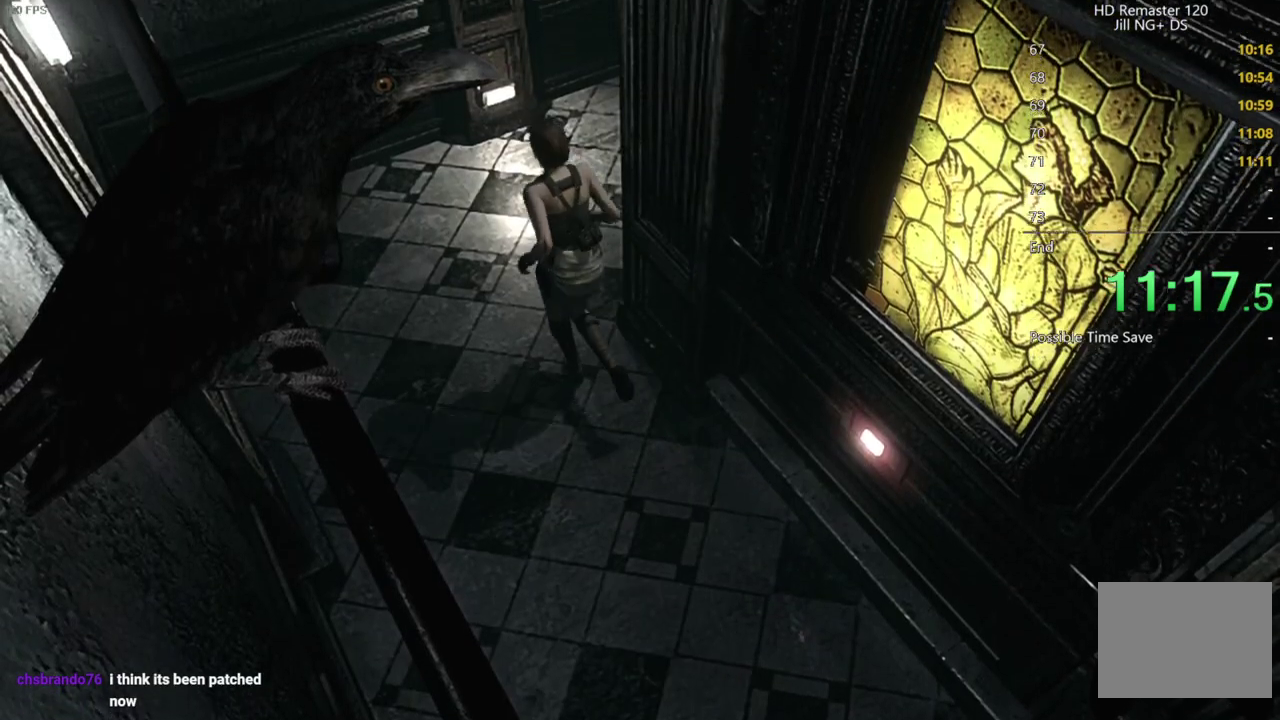
{"buttons": ["X", "DPAD_UP", "DPAD_RIGHT"], "left_stick": "center", "right_stick": "center", "events": [[33, "DPAD_RIGHT", "down"]]}
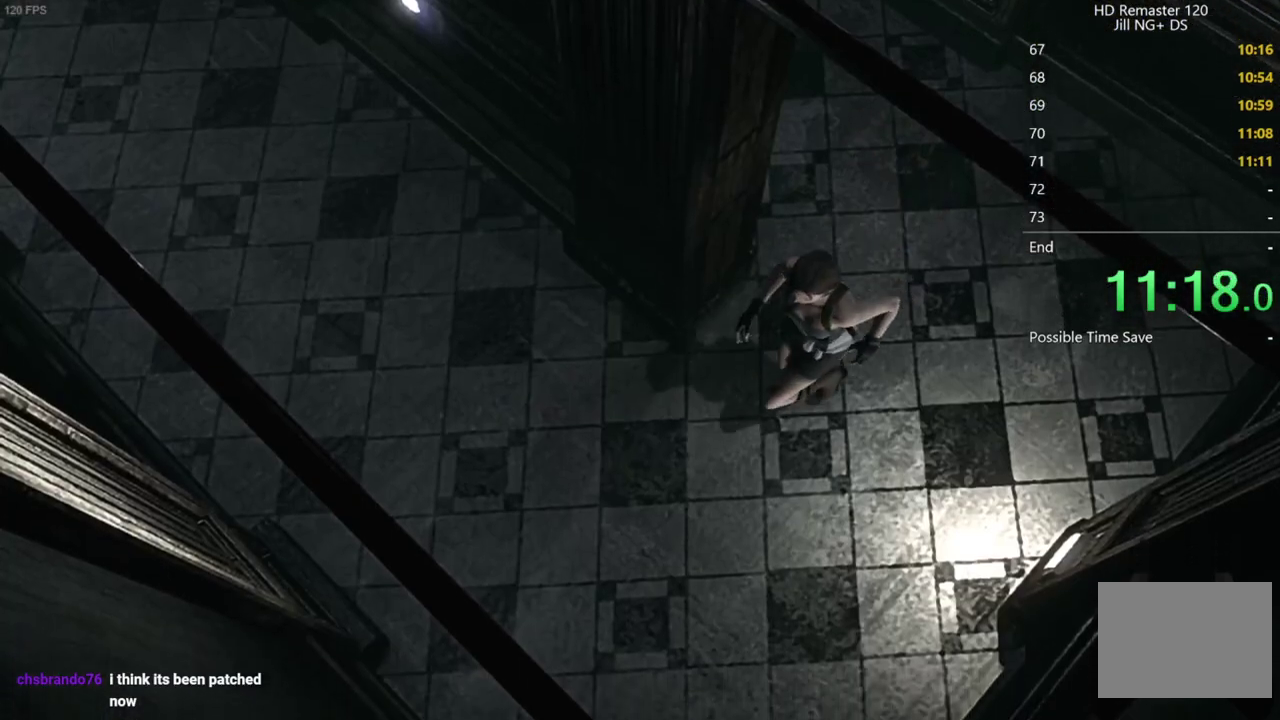
{"buttons": ["X", "DPAD_UP", "DPAD_RIGHT"], "left_stick": "center", "right_stick": "center", "events": []}
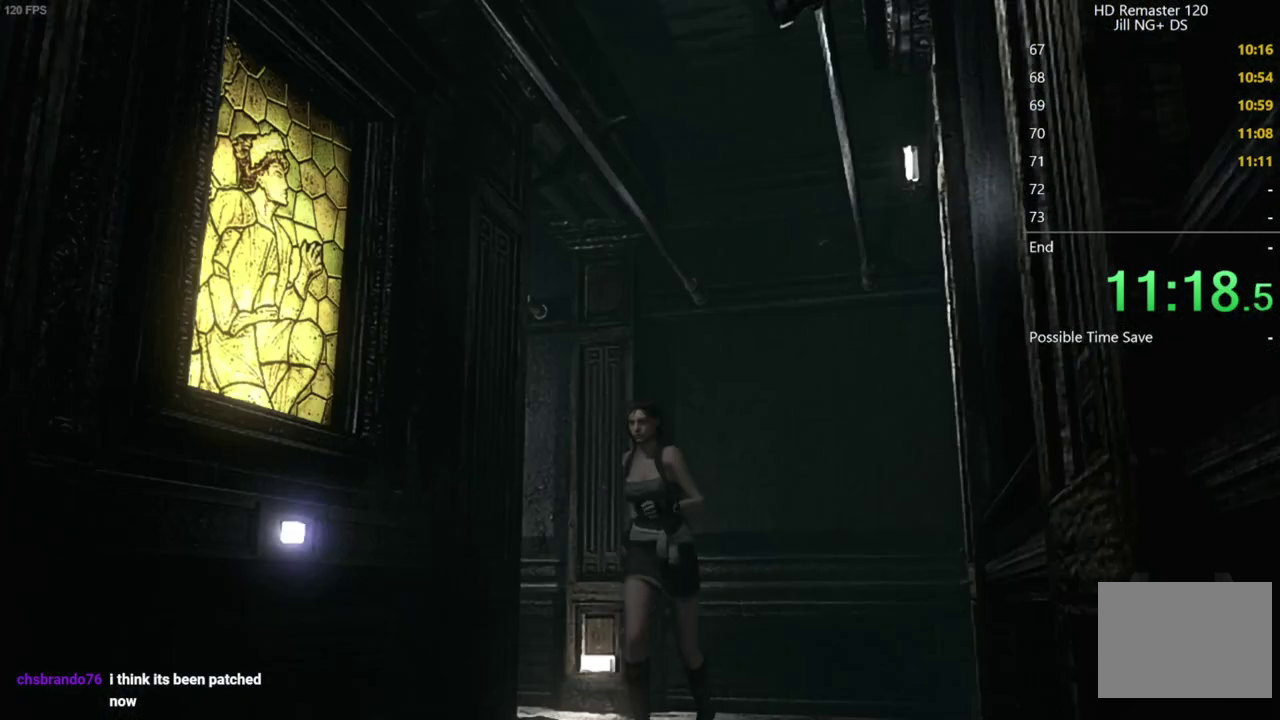
{"buttons": ["DPAD_UP"], "left_stick": "center", "right_stick": "center", "events": [[117, "DPAD_RIGHT", "up"], [200, "DPAD_RIGHT", "down"], [400, "A", "down"], [450, "DPAD_RIGHT", "up"], [500, "A", "up"], [500, "X", "up"]]}
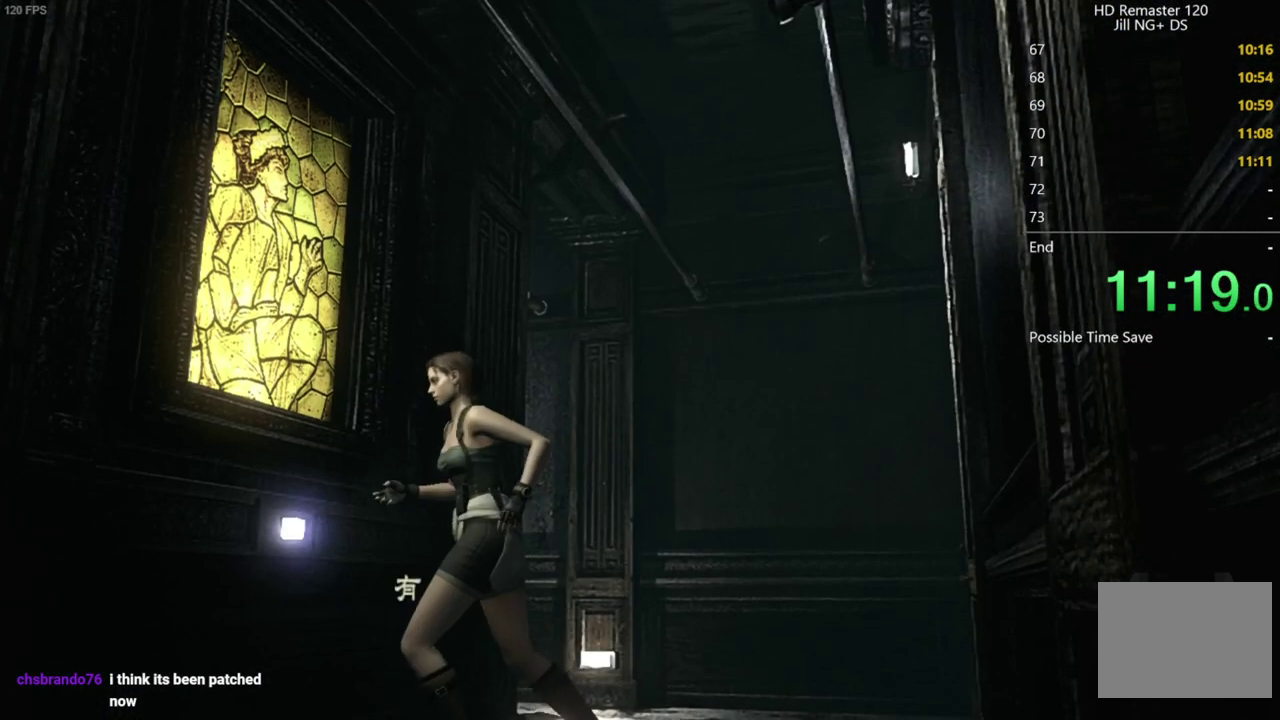
{"buttons": [], "left_stick": "center", "right_stick": "center", "events": [[67, "DPAD_UP", "up"], [83, "A", "down"], [133, "A", "up"], [183, "A", "down"], [233, "A", "up"], [300, "A", "down"], [350, "A", "up"]]}
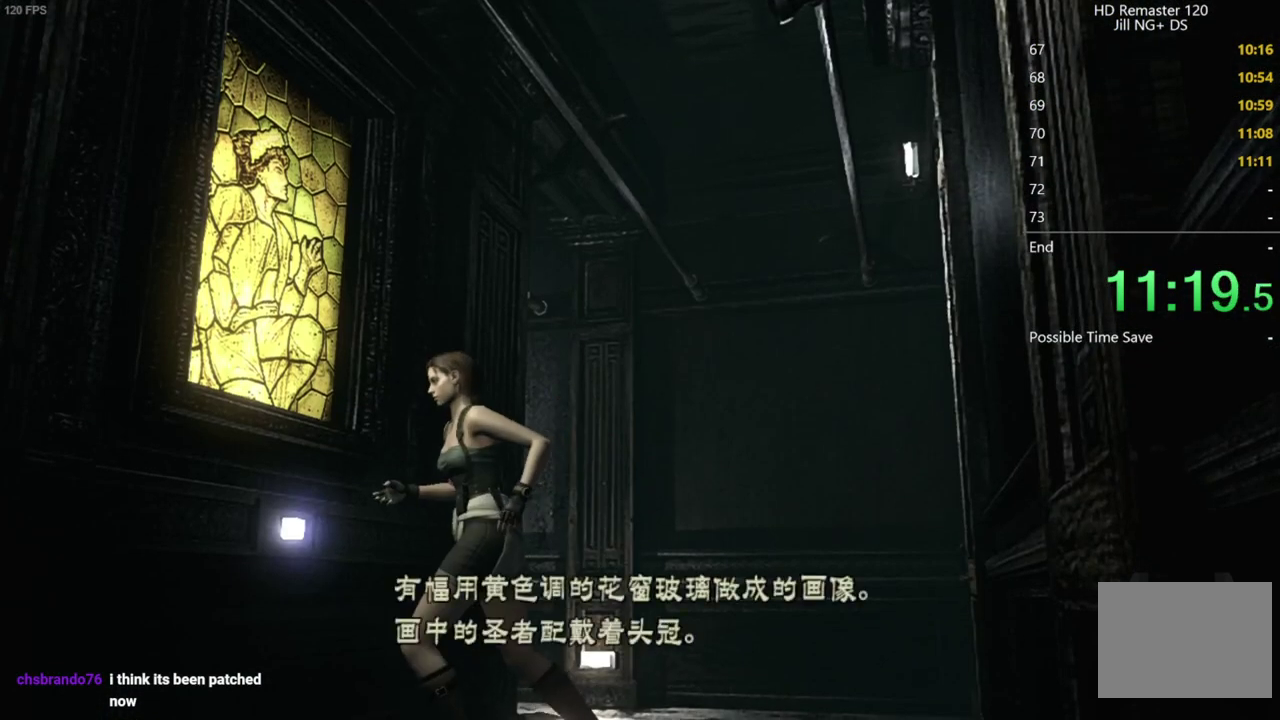
{"buttons": ["A"], "left_stick": "center", "right_stick": "center", "events": [[133, "A", "down"], [183, "A", "up"], [250, "A", "down"], [300, "A", "up"], [467, "A", "down"]]}
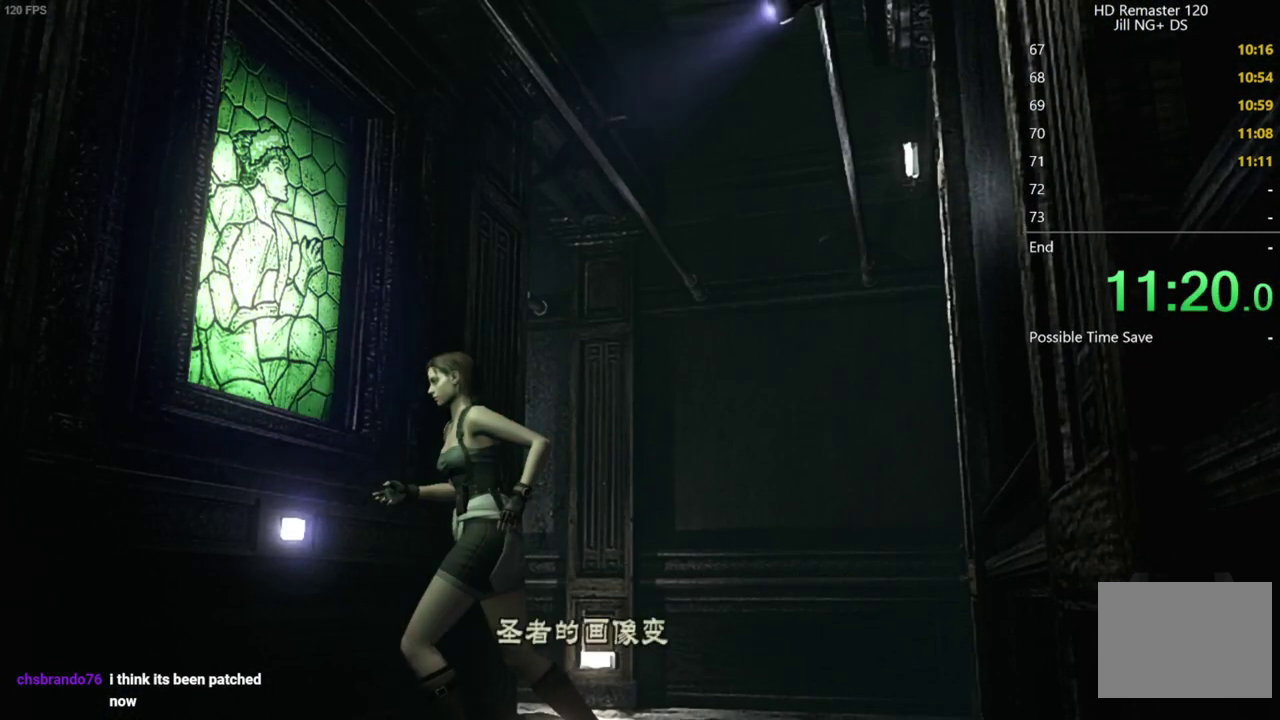
{"buttons": ["X", "DPAD_UP"], "left_stick": "center", "right_stick": "center", "events": [[17, "A", "up"], [133, "A", "down"], [133, "DPAD_LEFT", "down"], [133, "DPAD_UP", "down"], [133, "X", "down"], [317, "A", "up"], [417, "DPAD_LEFT", "up"]]}
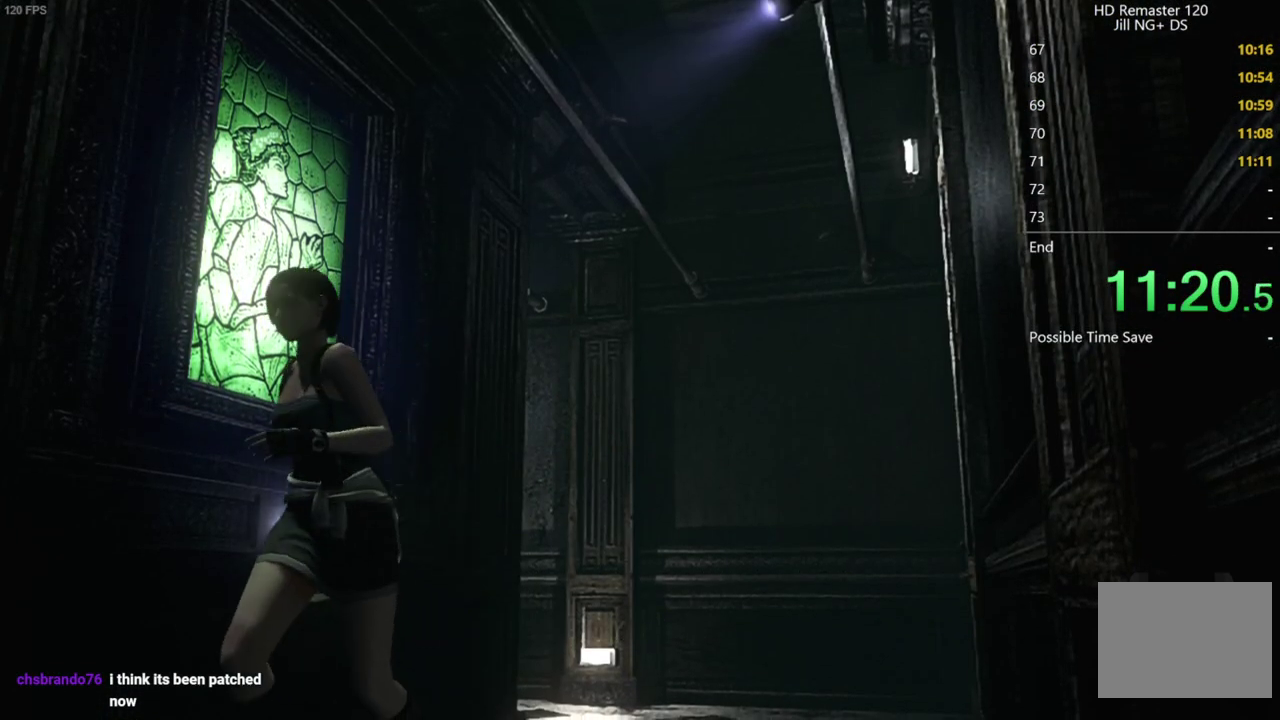
{"buttons": ["X", "DPAD_UP"], "left_stick": "center", "right_stick": "center", "events": []}
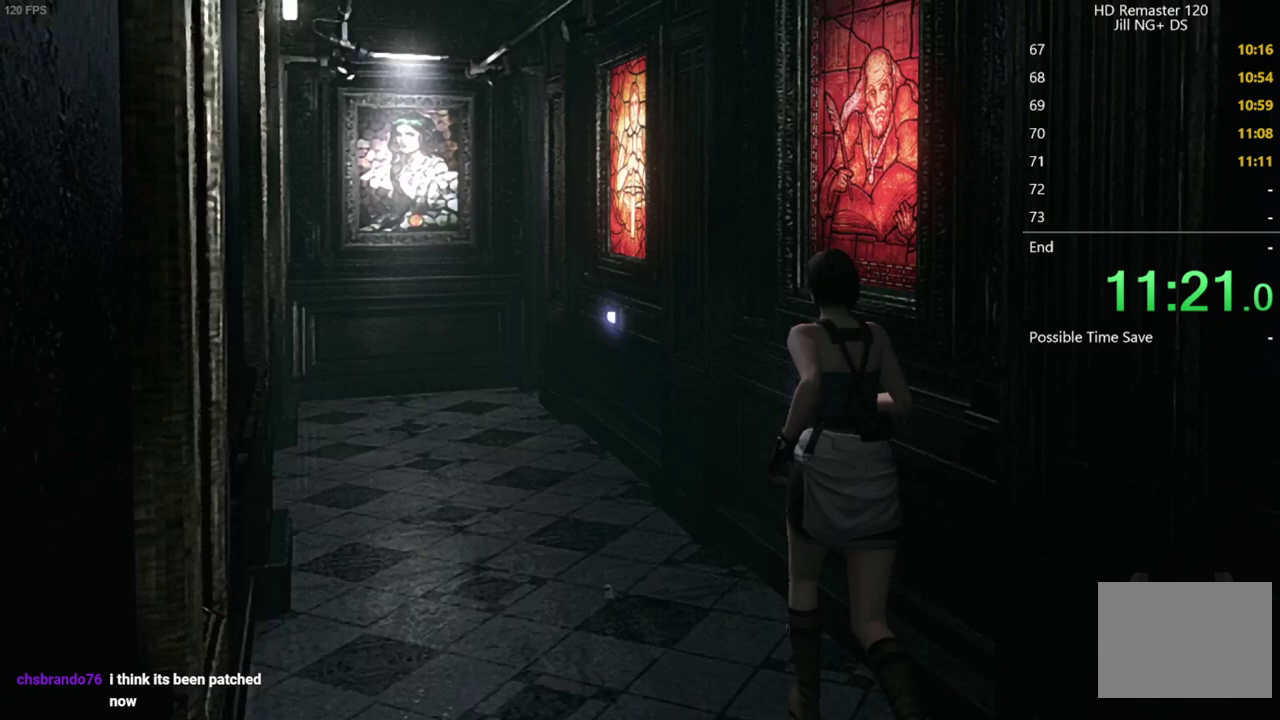
{"buttons": [], "left_stick": "center", "right_stick": "center", "events": [[17, "DPAD_RIGHT", "down"], [133, "A", "down"], [133, "DPAD_RIGHT", "up"], [233, "A", "up"], [267, "DPAD_RIGHT", "down"], [333, "A", "down"], [383, "DPAD_RIGHT", "up"], [383, "X", "up"], [417, "DPAD_UP", "up"], [433, "A", "up"]]}
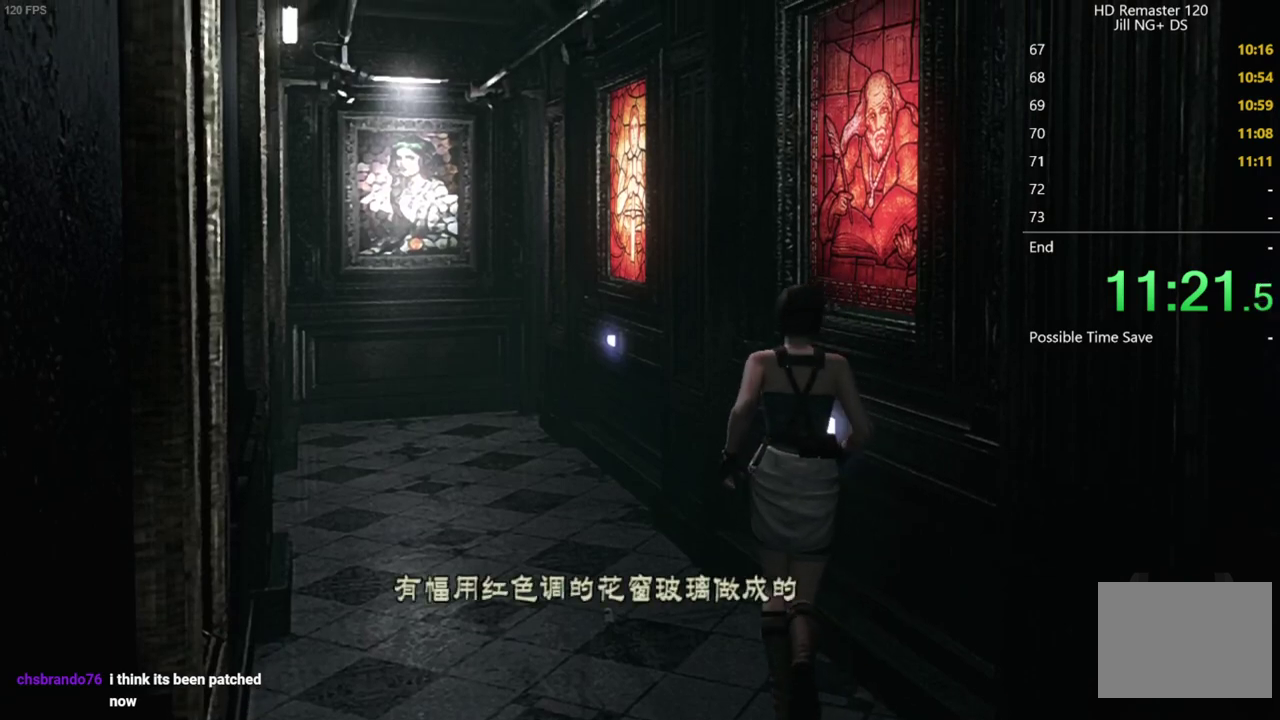
{"buttons": ["A"], "left_stick": "center", "right_stick": "center", "events": [[33, "A", "down"], [83, "A", "up"], [150, "A", "down"], [183, "A", "up"], [250, "A", "down"], [300, "A", "up"], [367, "A", "down"], [417, "A", "up"], [483, "A", "down"]]}
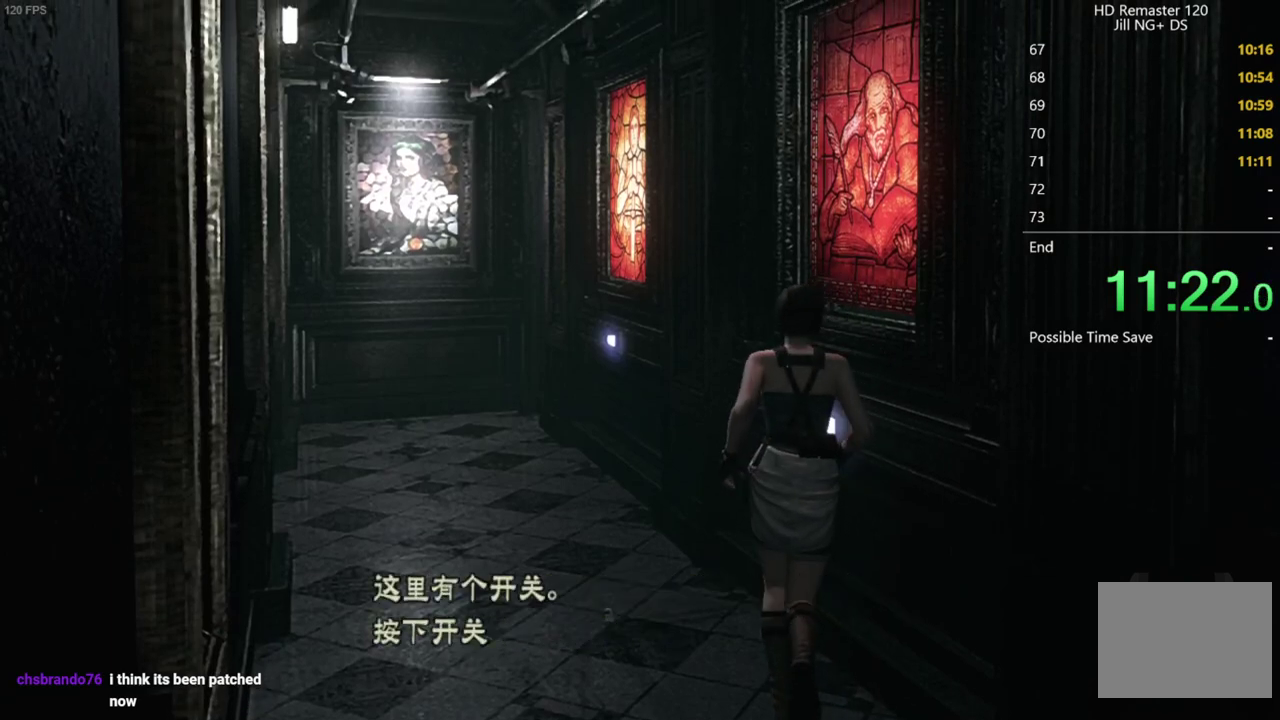
{"buttons": ["A", "X", "DPAD_UP", "DPAD_LEFT"], "left_stick": "center", "right_stick": "center", "events": [[17, "A", "up"], [100, "A", "down"], [133, "A", "up"], [183, "A", "down"], [233, "A", "up"], [367, "A", "down"], [367, "X", "down"], [383, "DPAD_UP", "down"], [400, "DPAD_LEFT", "down"]]}
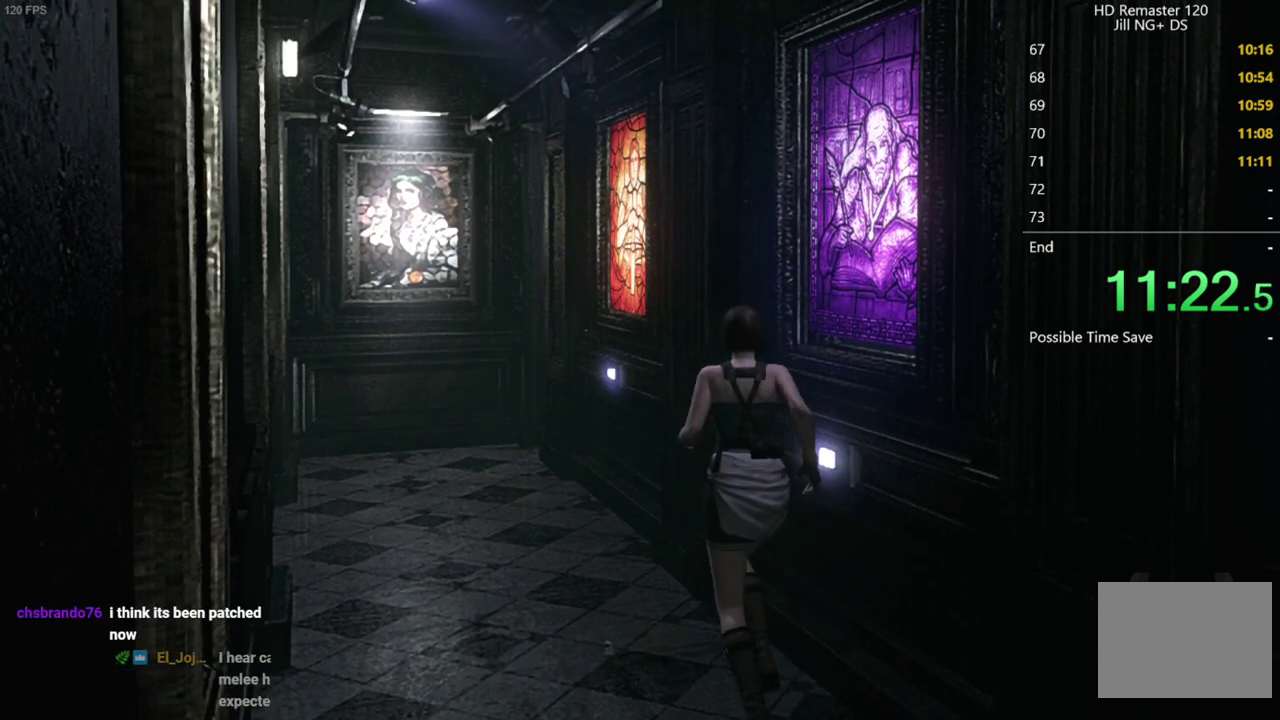
{"buttons": ["X", "DPAD_UP"], "left_stick": "center", "right_stick": "center", "events": [[17, "A", "up"], [117, "DPAD_LEFT", "up"]]}
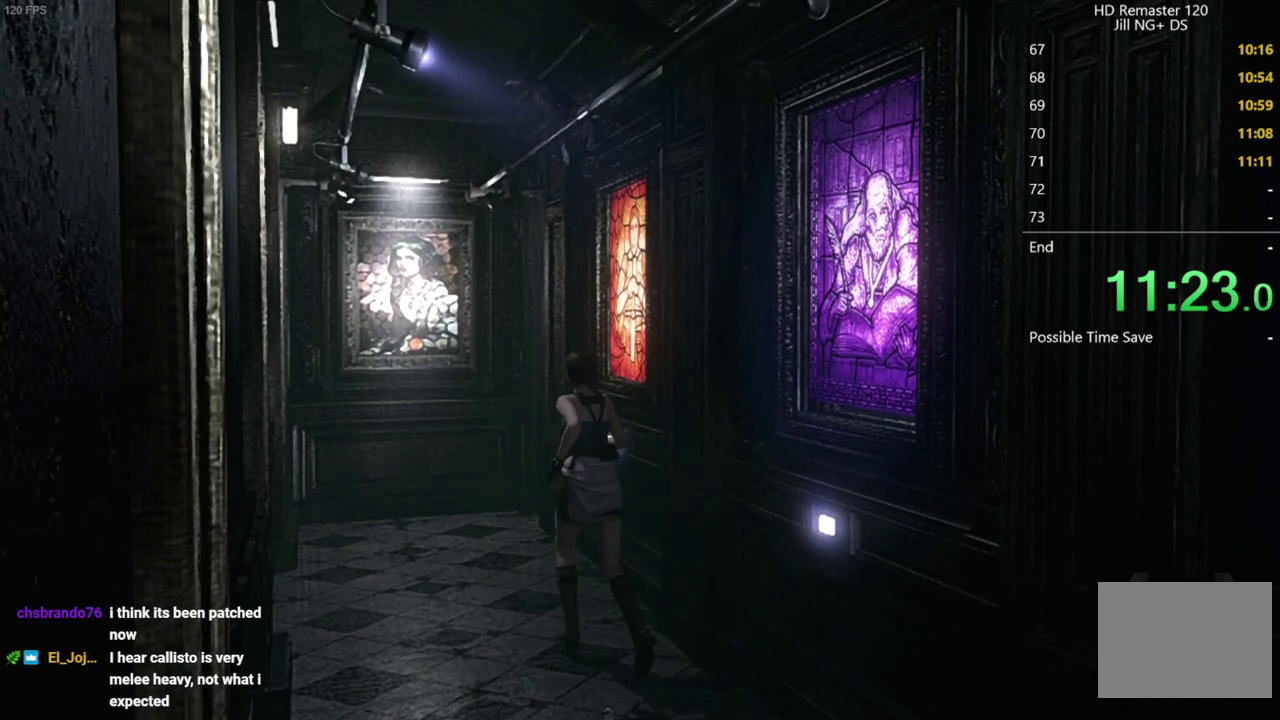
{"buttons": ["X", "DPAD_UP"], "left_stick": "center", "right_stick": "center", "events": []}
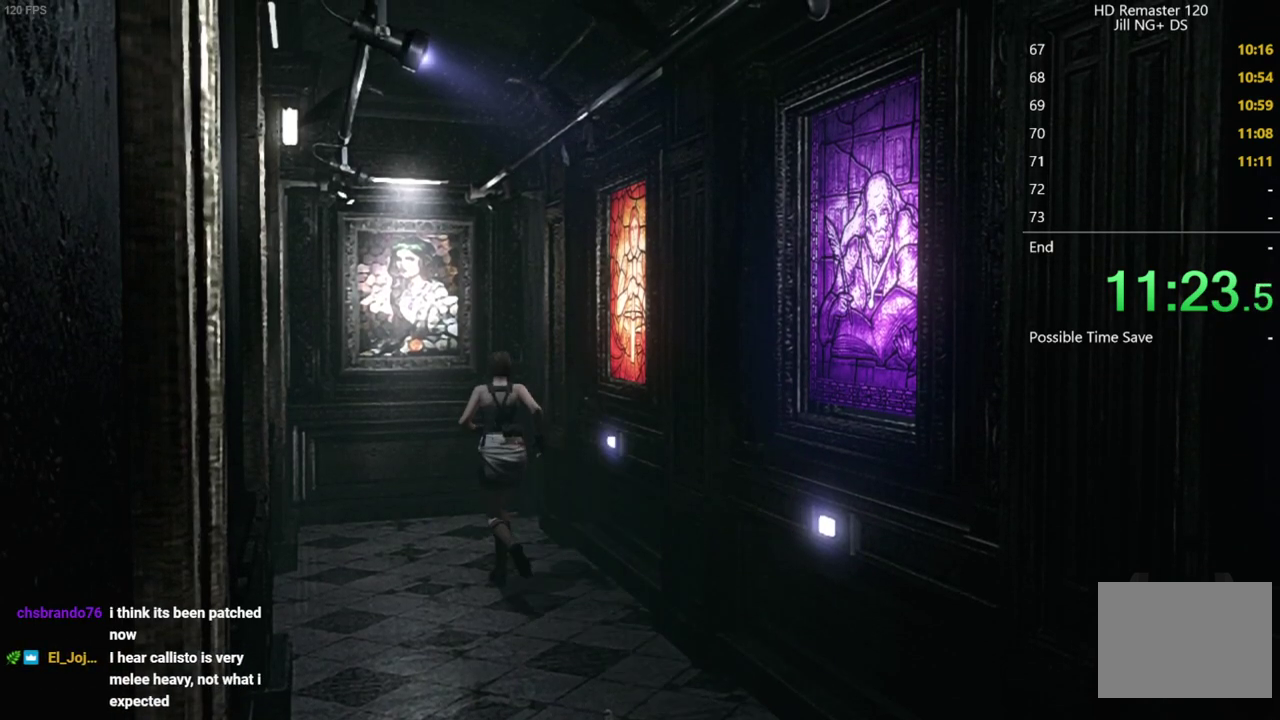
{"buttons": ["X", "DPAD_UP"], "left_stick": "center", "right_stick": "center", "events": []}
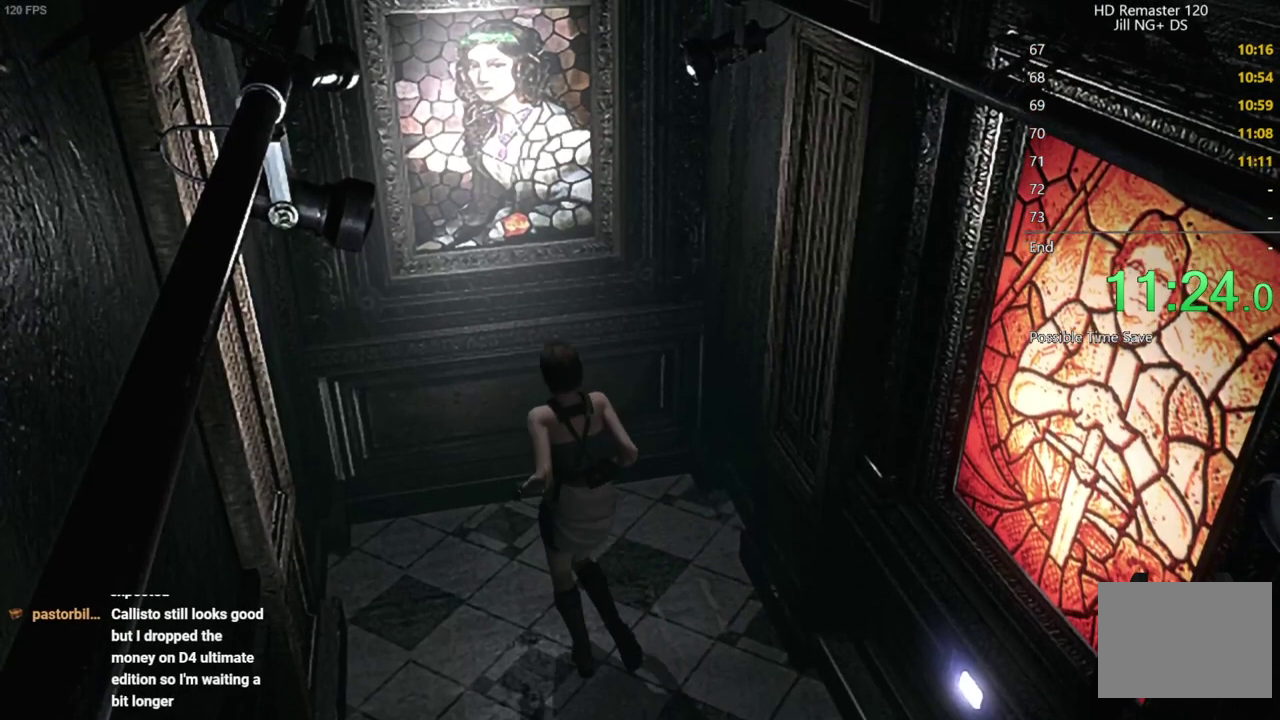
{"buttons": ["A"], "left_stick": "center", "right_stick": "center", "events": [[250, "DPAD_RIGHT", "down"], [300, "A", "down"], [400, "DPAD_RIGHT", "up"], [400, "X", "up"], [450, "DPAD_UP", "up"]]}
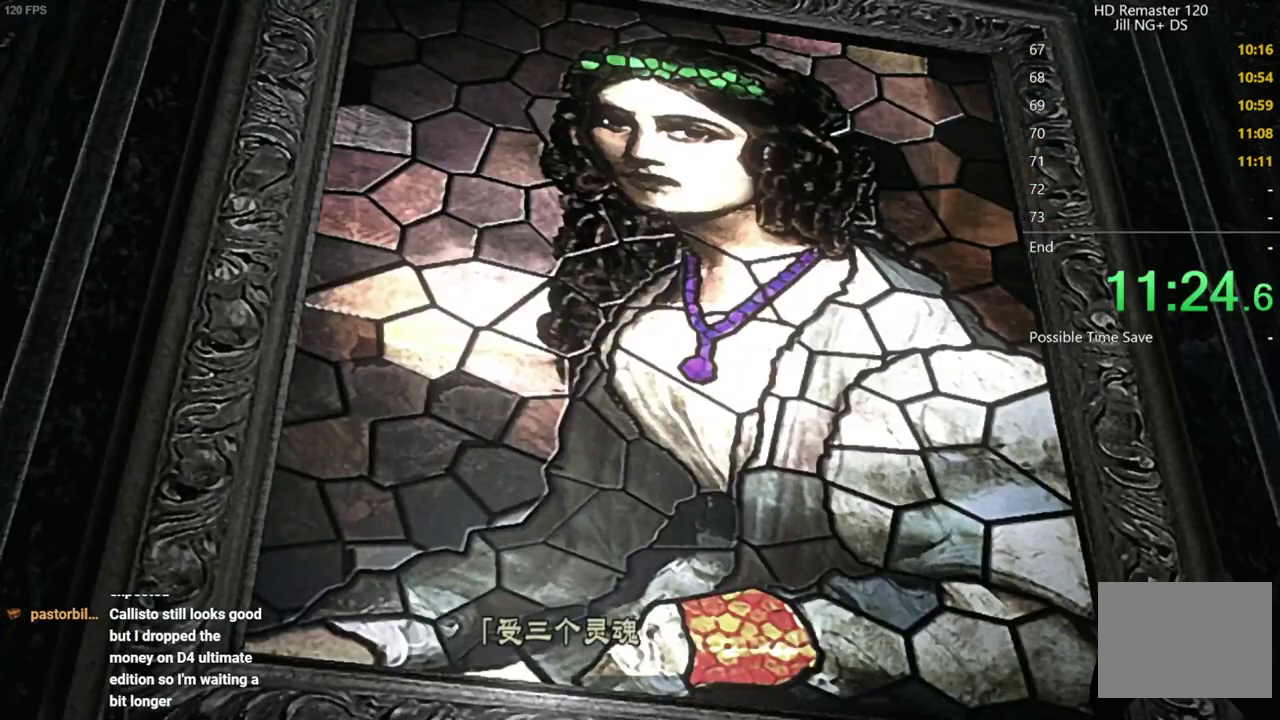
{"buttons": [], "left_stick": "center", "right_stick": "center", "events": [[33, "A", "up"], [83, "A", "down"], [133, "A", "up"], [200, "A", "down"], [250, "A", "up"], [317, "A", "down"], [367, "A", "up"]]}
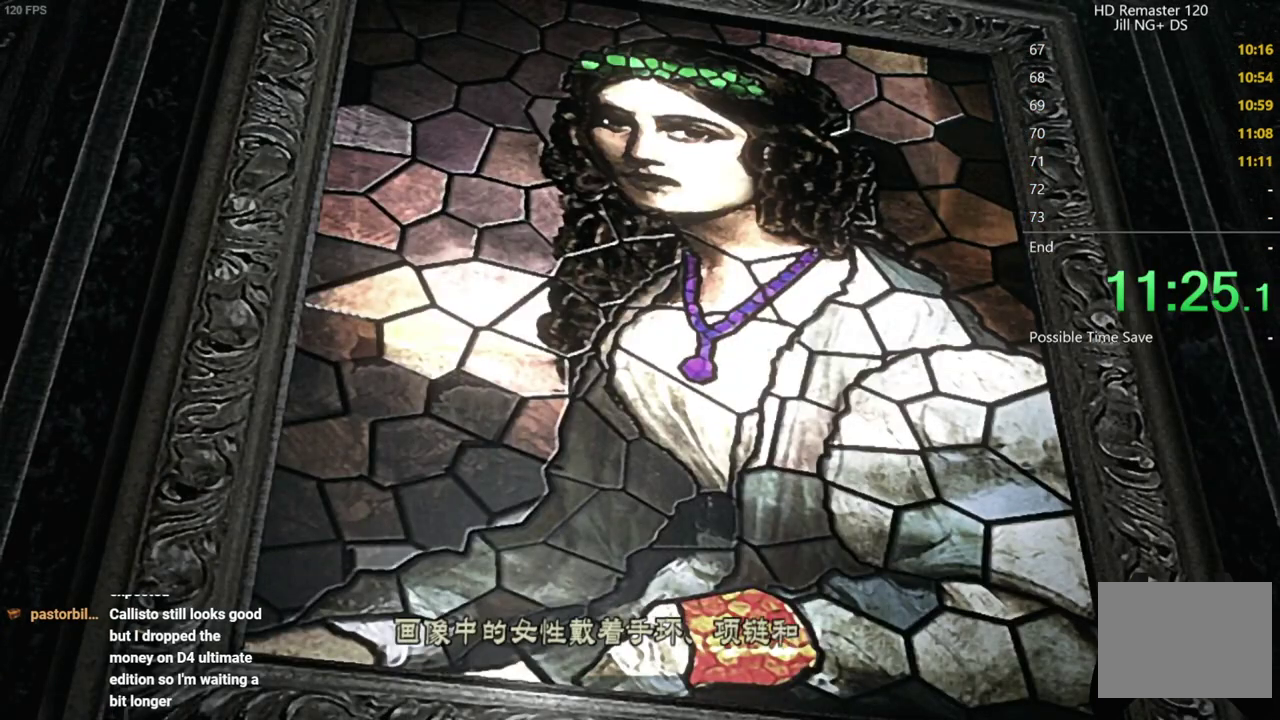
{"buttons": [], "left_stick": "center", "right_stick": "center", "events": [[50, "A", "down"], [100, "A", "up"], [367, "A", "down"], [433, "A", "up"]]}
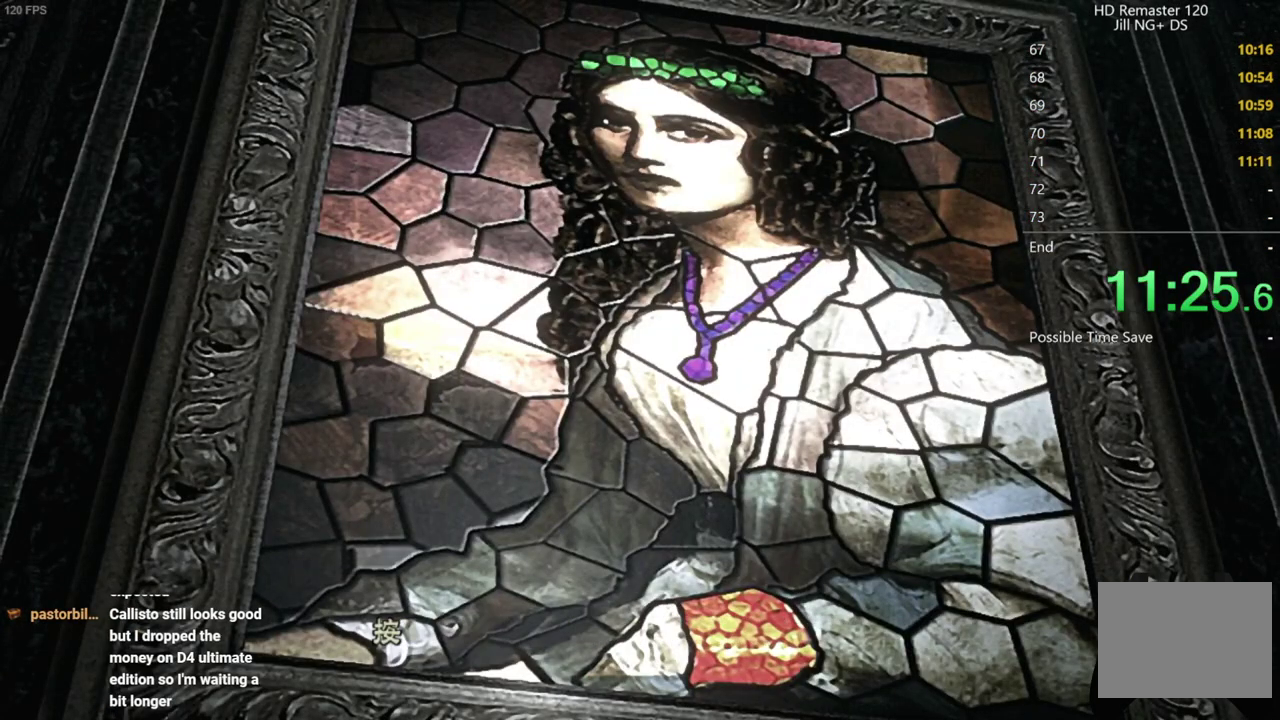
{"buttons": [], "left_stick": "center", "right_stick": "center", "events": [[317, "A", "down"], [417, "A", "up"]]}
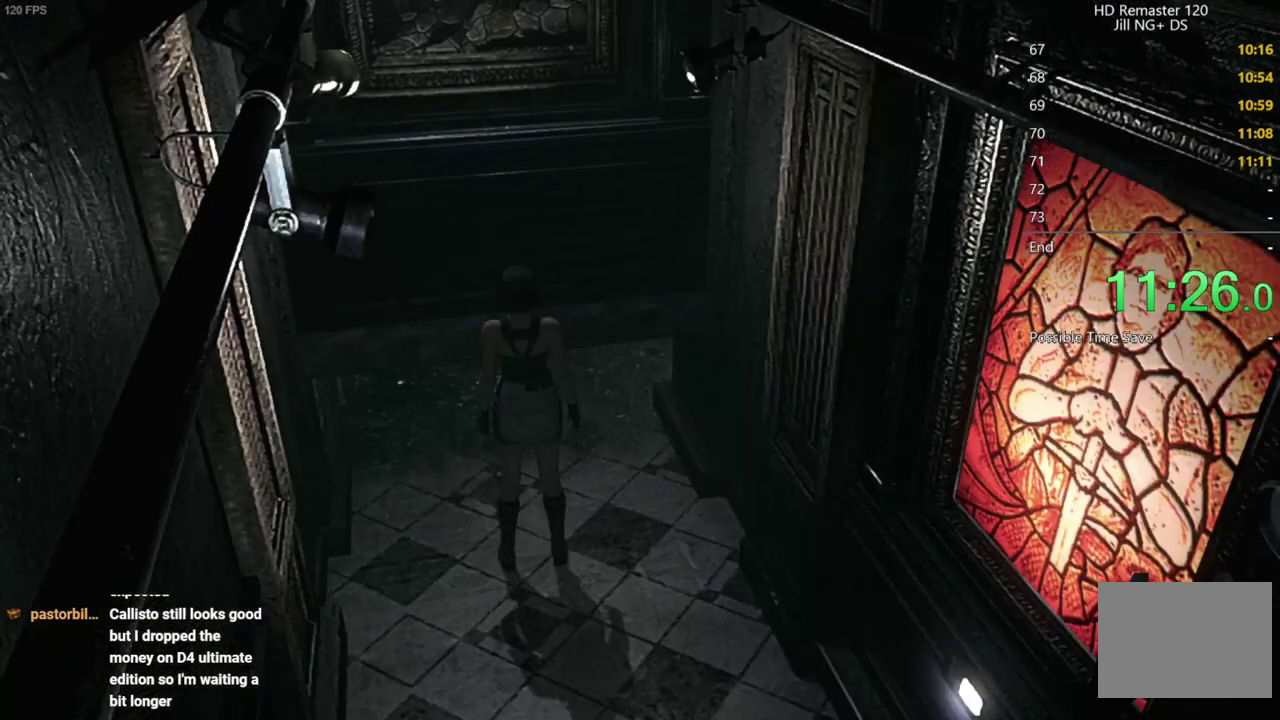
{"buttons": [], "left_stick": "left", "right_stick": "center", "events": [[167, "left_stick", "down-left"], [250, "left_stick", "down"], [300, "left_stick", "down-right"], [383, "left_stick", "up-right"], [433, "left_stick", "up"], [500, "left_stick", "left"]]}